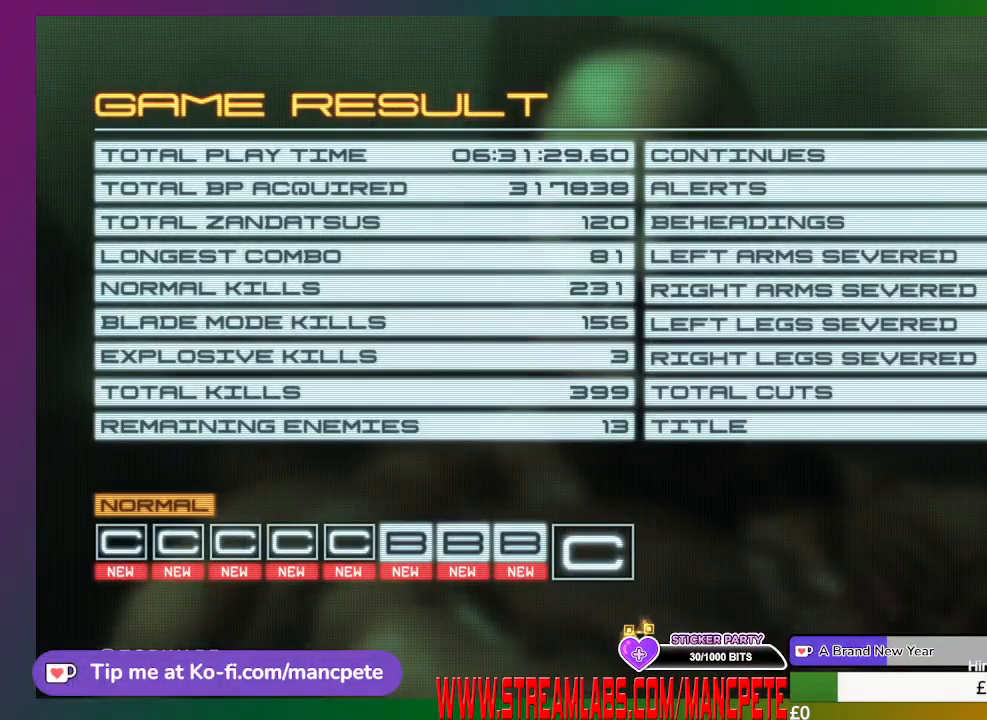
Gameplay with a controller (Xbox layout); each line is a JSON object with the inputs held at the frame after it. "events" lists button and stick changes between this image and that frame as [ms after this image, input, new state], when the widget could be followed in between.
{"buttons": [], "left_stick": "center", "right_stick": "center", "events": []}
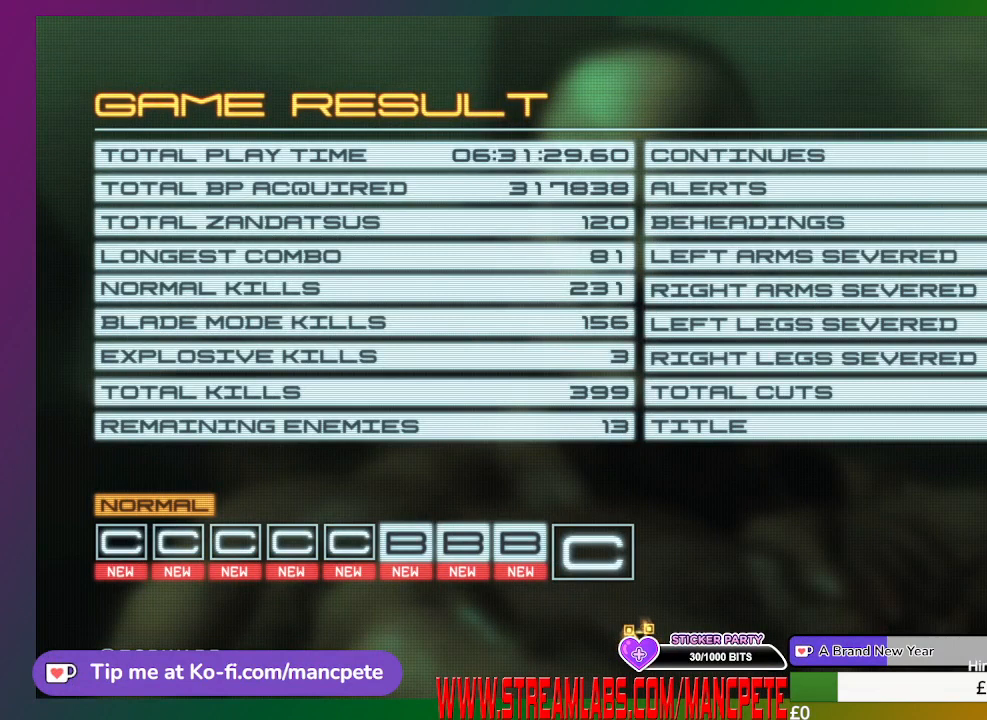
{"buttons": [], "left_stick": "center", "right_stick": "center", "events": []}
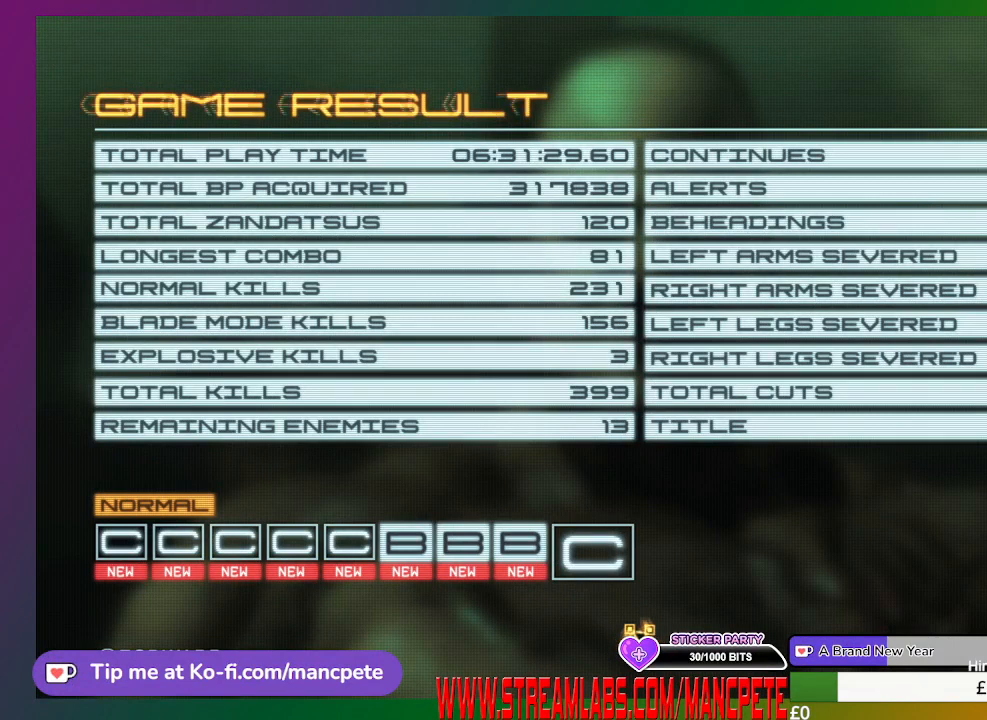
{"buttons": [], "left_stick": "center", "right_stick": "center", "events": []}
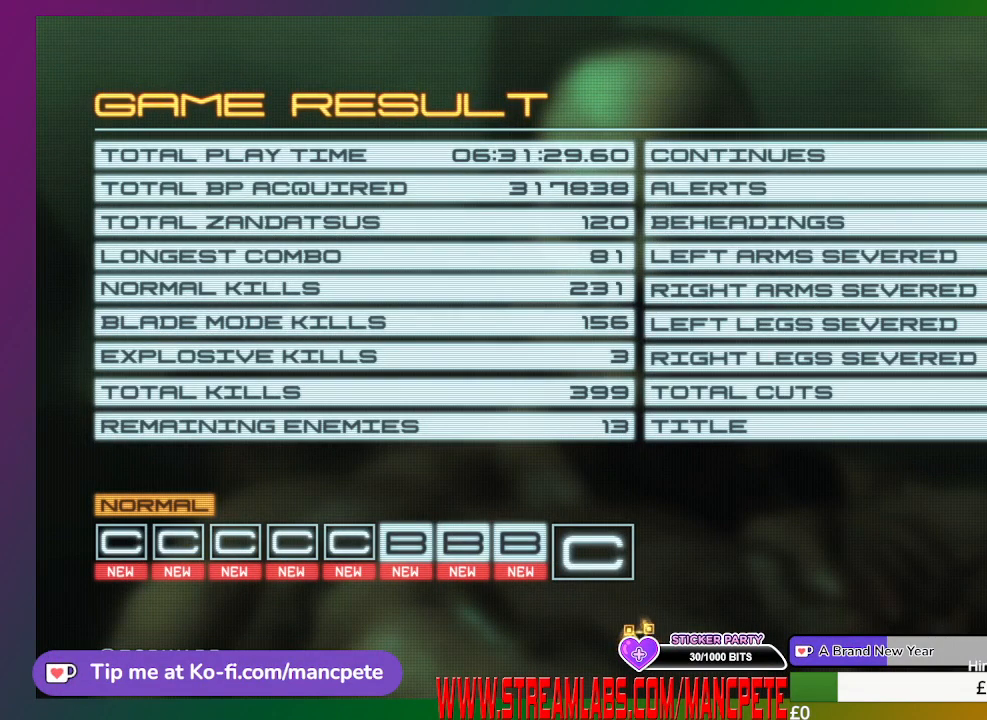
{"buttons": [], "left_stick": "center", "right_stick": "center", "events": []}
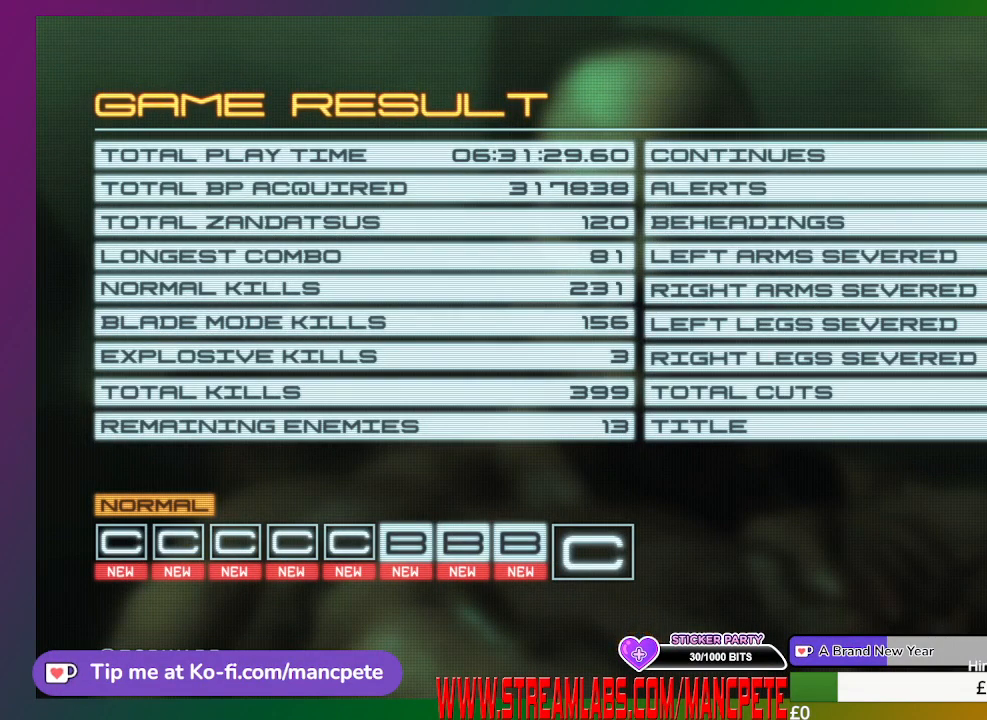
{"buttons": [], "left_stick": "center", "right_stick": "center", "events": []}
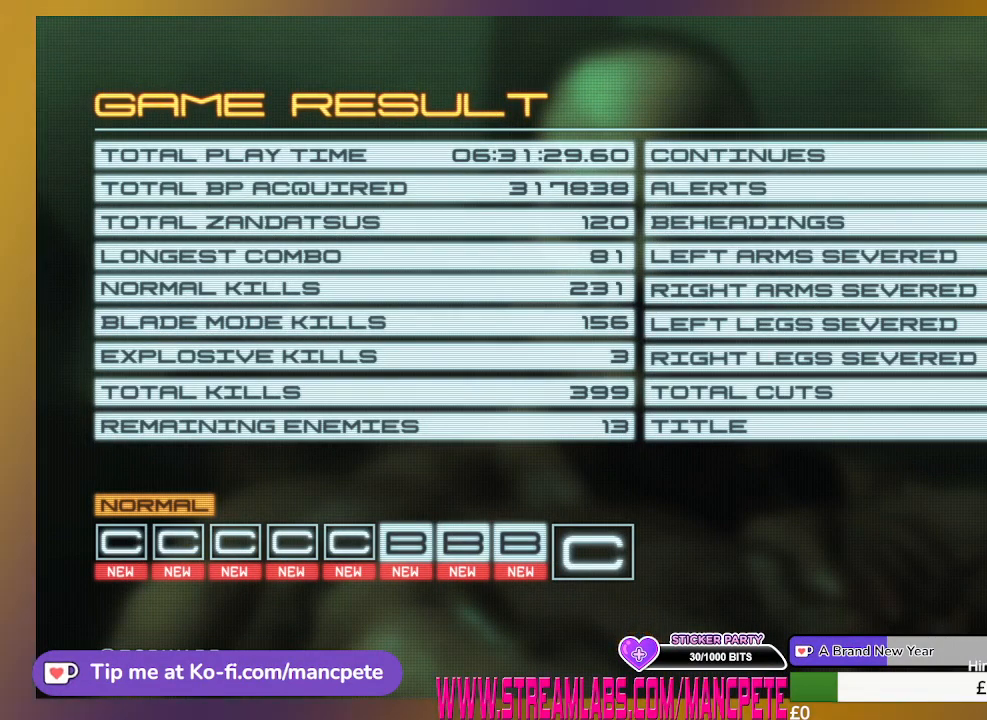
{"buttons": ["A"], "left_stick": "center", "right_stick": "center", "events": [[501, "A", "down"]]}
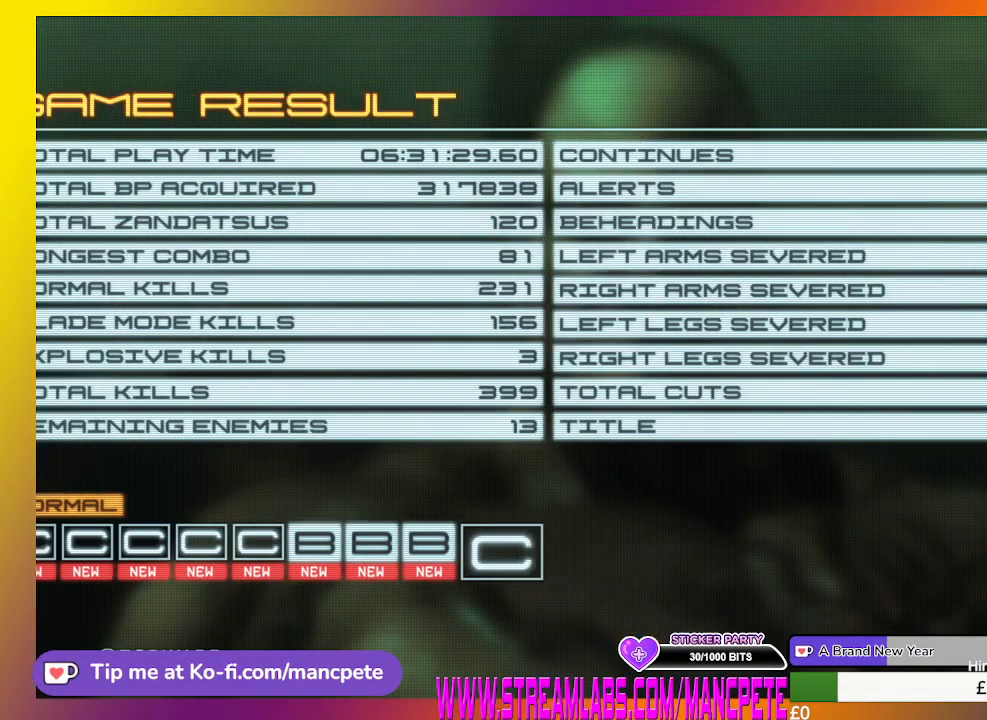
{"buttons": [], "left_stick": "center", "right_stick": "center", "events": [[250, "A", "up"]]}